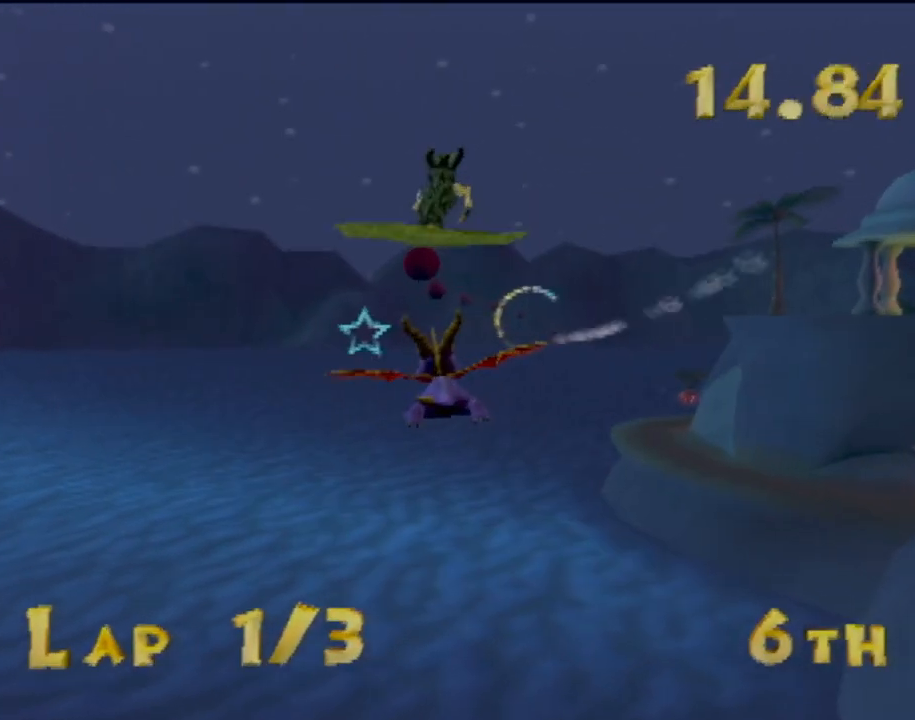
Gameplay with a controller (PlayStation layout); each line is a JSON object with the inputs held at the frame after it. "events" lists button and stick changes between this image and that frame as [ms after this image, input, new state], when the widget could be followed in between. Not read: L3 R3 right_stick.
{"buttons": [], "left_stick": "center", "events": [[151, "left_stick", "down-left"], [384, "left_stick", "center"]]}
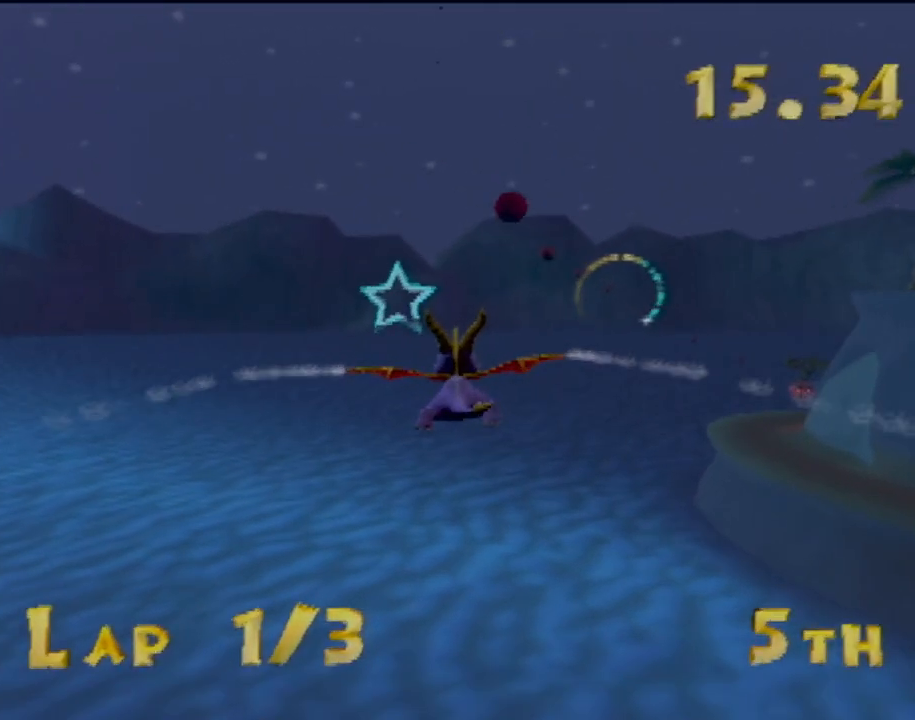
{"buttons": [], "left_stick": "right", "events": [[234, "left_stick", "right"]]}
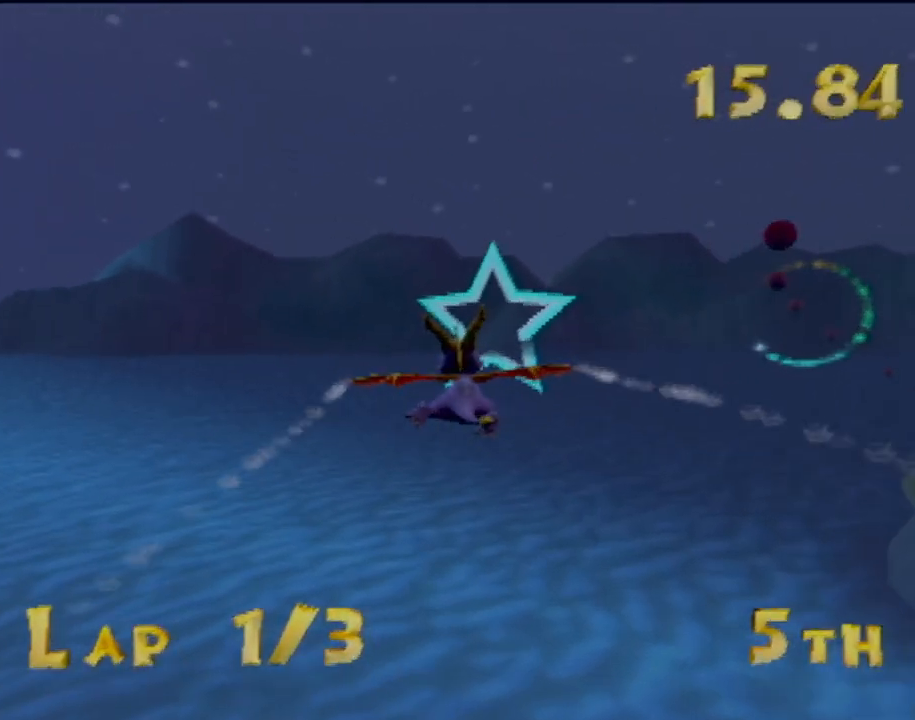
{"buttons": [], "left_stick": "center", "events": [[167, "left_stick", "center"]]}
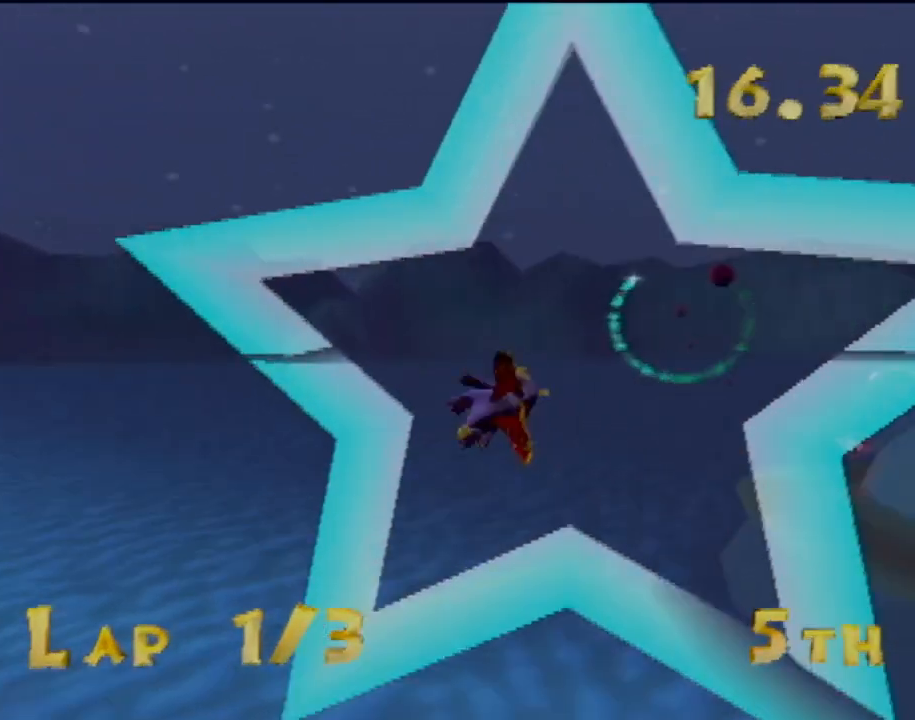
{"buttons": [], "left_stick": "center", "events": []}
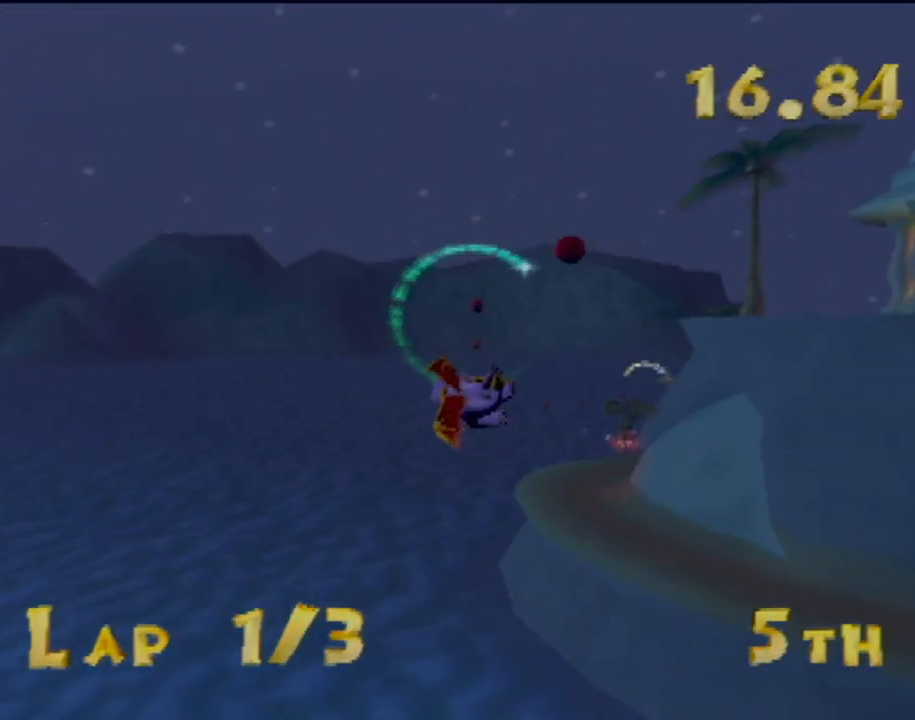
{"buttons": [], "left_stick": "center", "events": [[151, "left_stick", "right"], [217, "left_stick", "up-right"], [368, "left_stick", "center"]]}
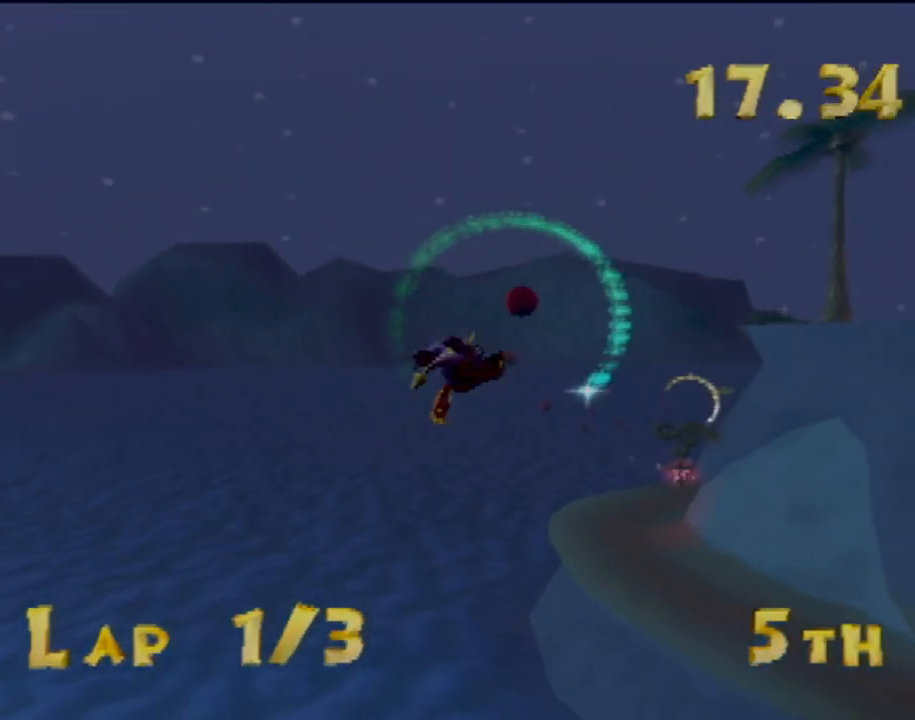
{"buttons": [], "left_stick": "up", "events": [[234, "left_stick", "up-right"], [434, "left_stick", "up"]]}
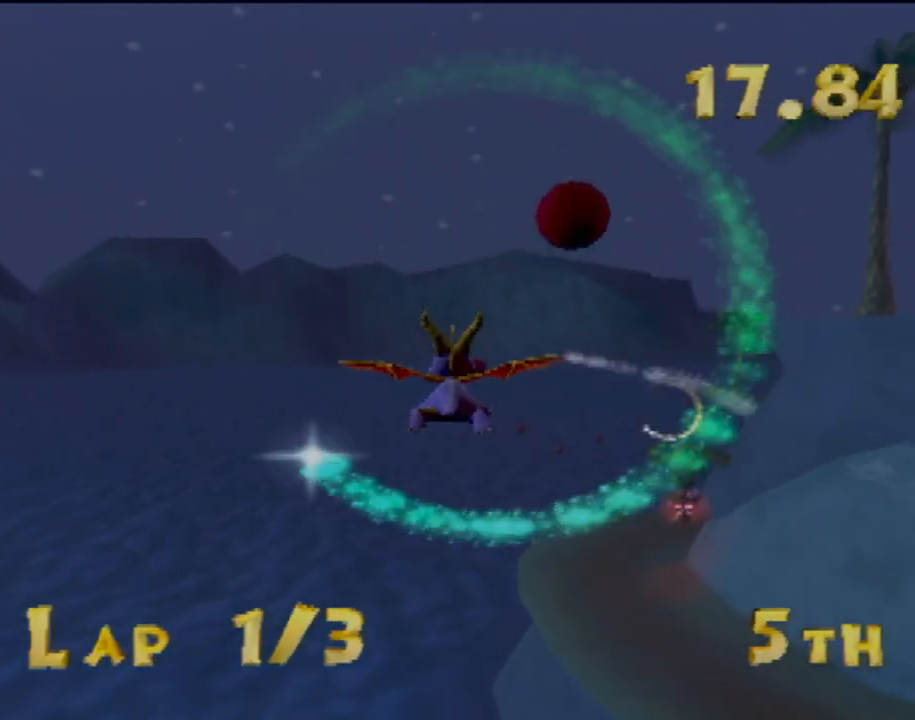
{"buttons": [], "left_stick": "up-right", "events": [[134, "left_stick", "center"], [284, "left_stick", "right"], [334, "left_stick", "up-right"]]}
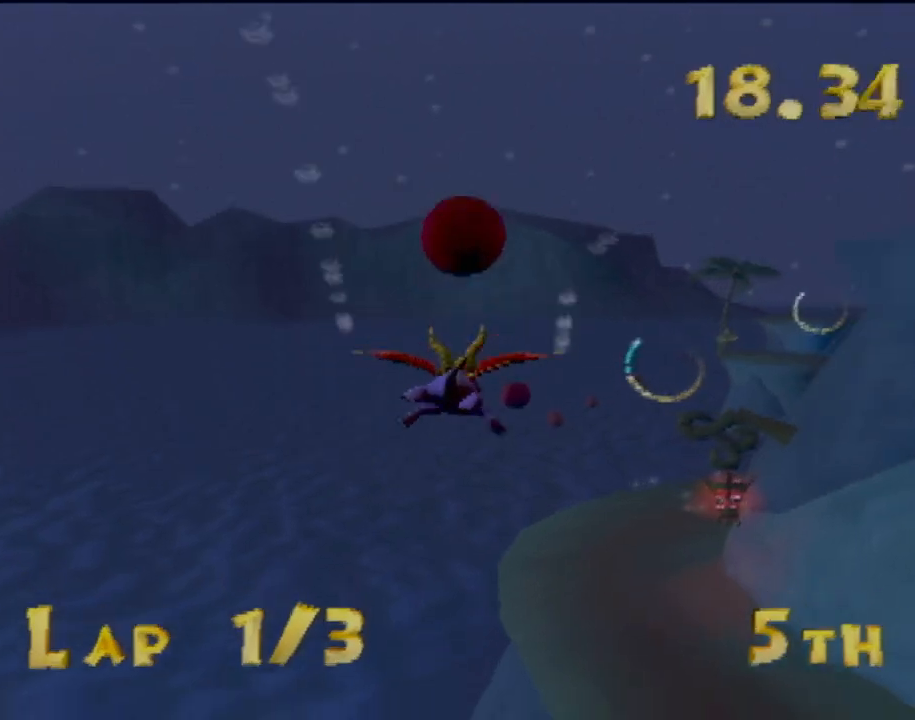
{"buttons": [], "left_stick": "up-right", "events": [[83, "left_stick", "up"], [184, "left_stick", "center"], [417, "left_stick", "right"], [467, "left_stick", "up-right"]]}
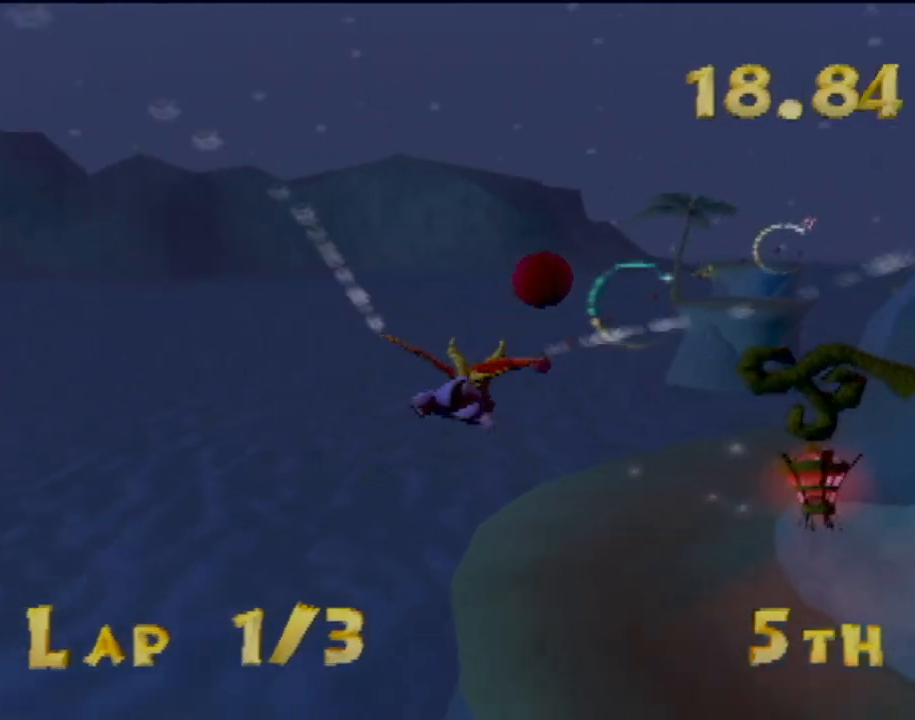
{"buttons": [], "left_stick": "down-right", "events": [[234, "left_stick", "center"], [418, "left_stick", "down-right"]]}
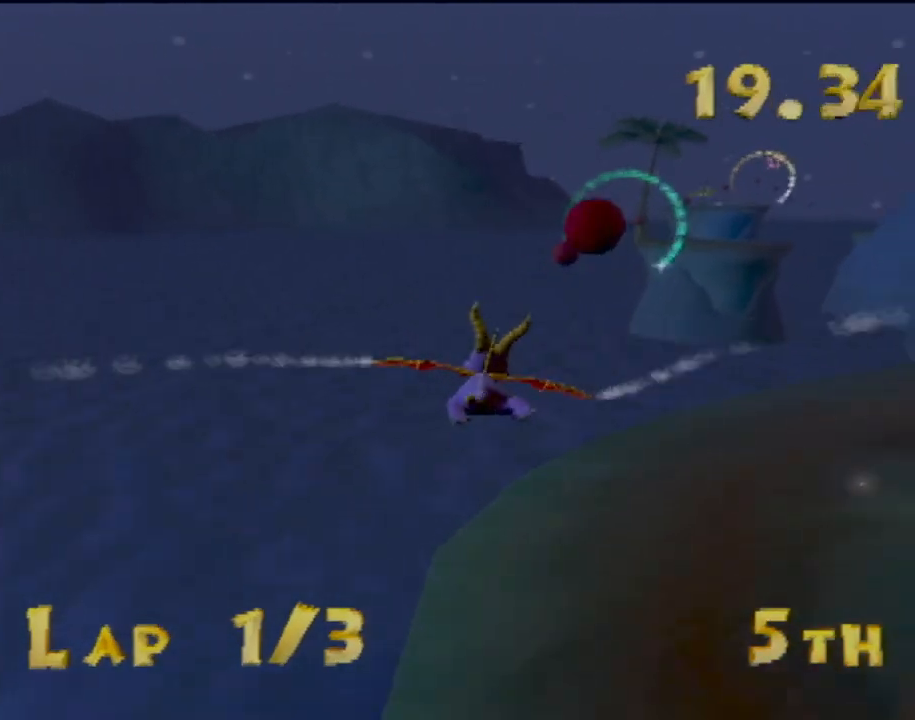
{"buttons": [], "left_stick": "down-right", "events": [[250, "left_stick", "center"], [384, "left_stick", "down-right"]]}
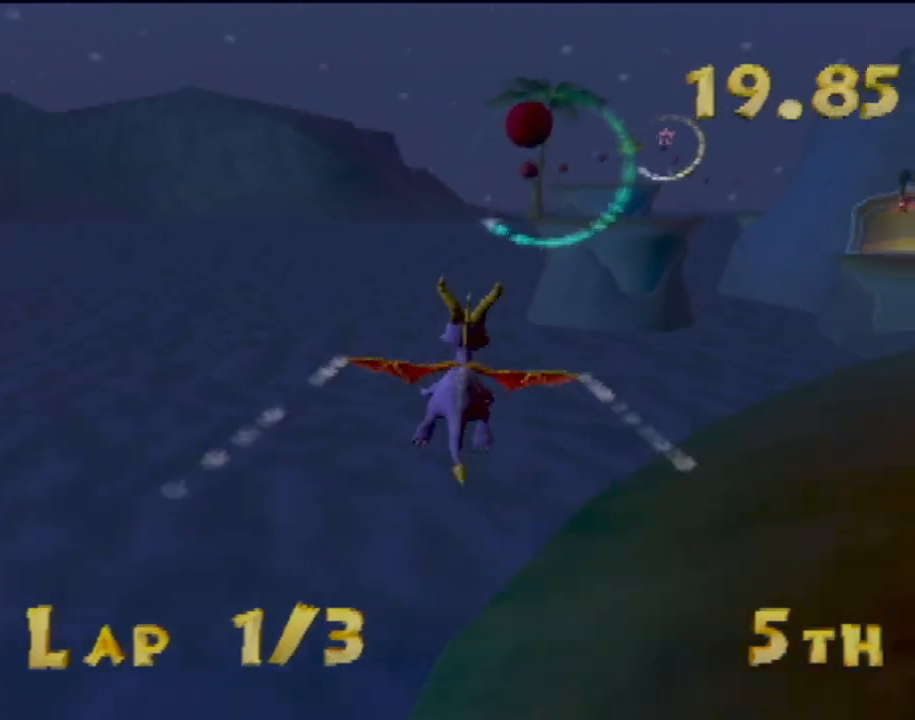
{"buttons": [], "left_stick": "center", "events": [[84, "left_stick", "center"], [251, "left_stick", "right"], [384, "left_stick", "center"]]}
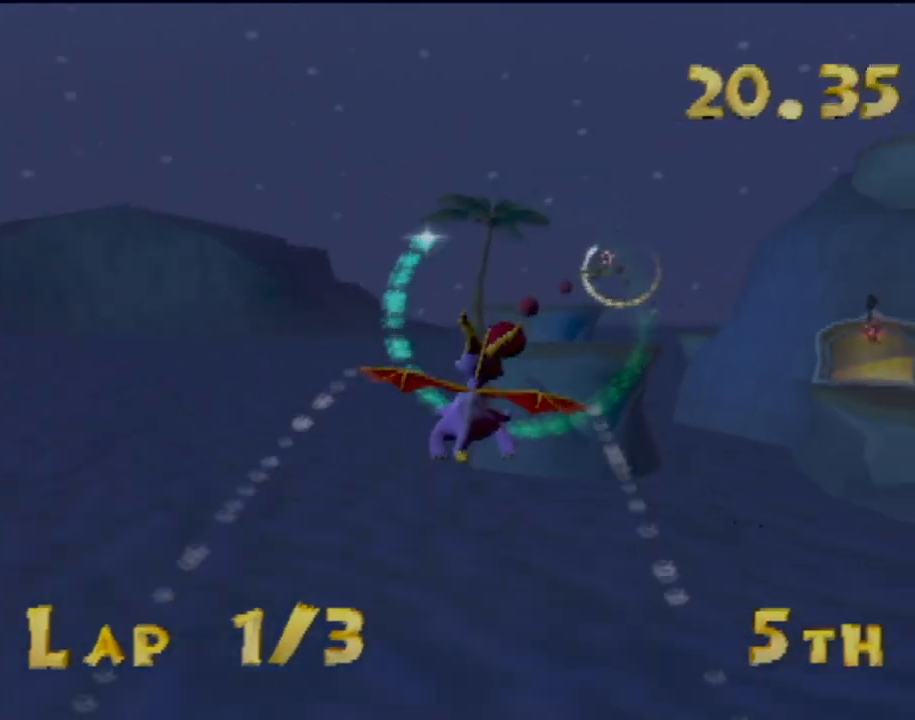
{"buttons": [], "left_stick": "down-right", "events": [[200, "left_stick", "right"], [284, "left_stick", "center"], [500, "left_stick", "down-right"]]}
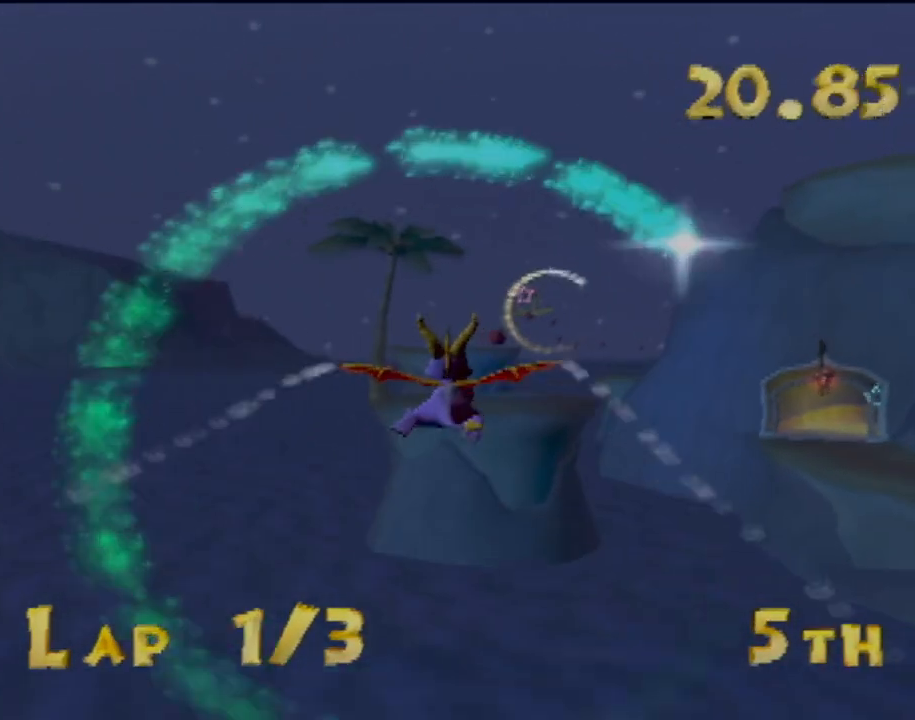
{"buttons": [], "left_stick": "right", "events": [[134, "left_stick", "center"], [368, "left_stick", "right"]]}
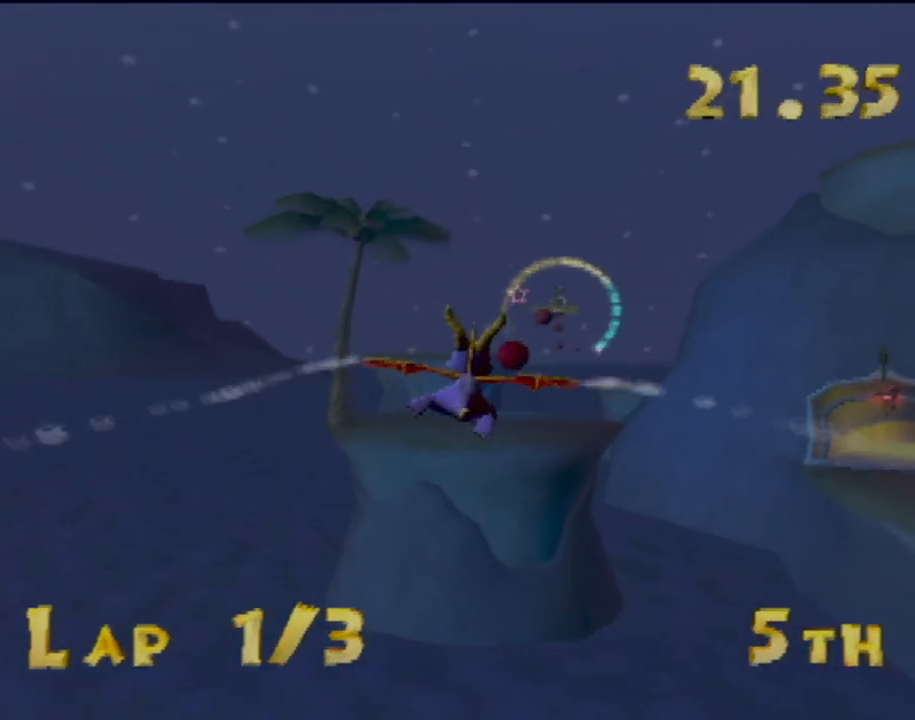
{"buttons": [], "left_stick": "center", "events": [[33, "left_stick", "center"], [234, "left_stick", "down-right"], [434, "left_stick", "center"]]}
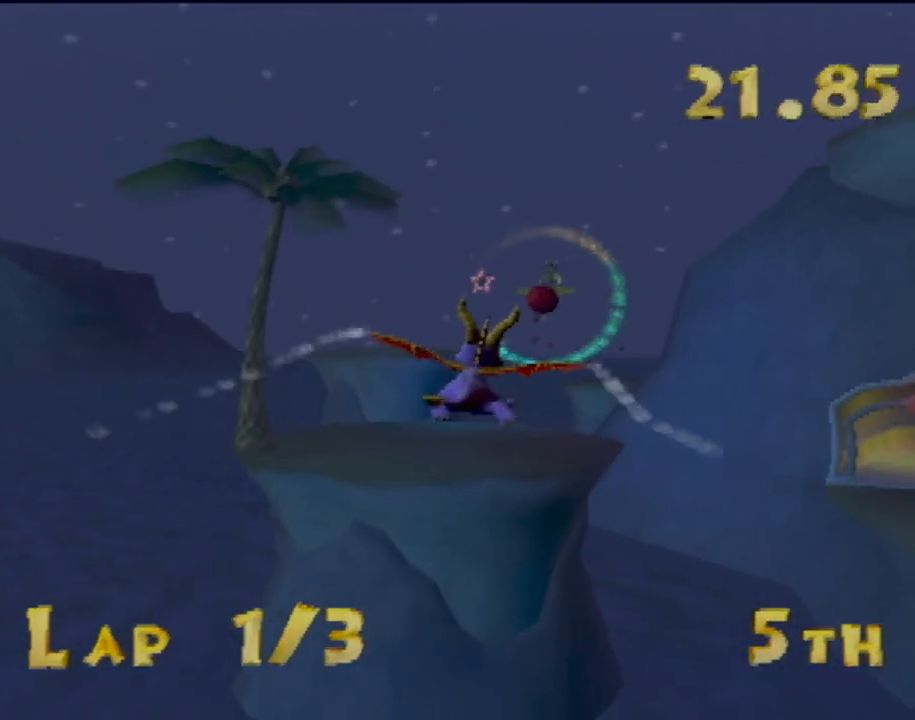
{"buttons": [], "left_stick": "right", "events": [[434, "left_stick", "right"]]}
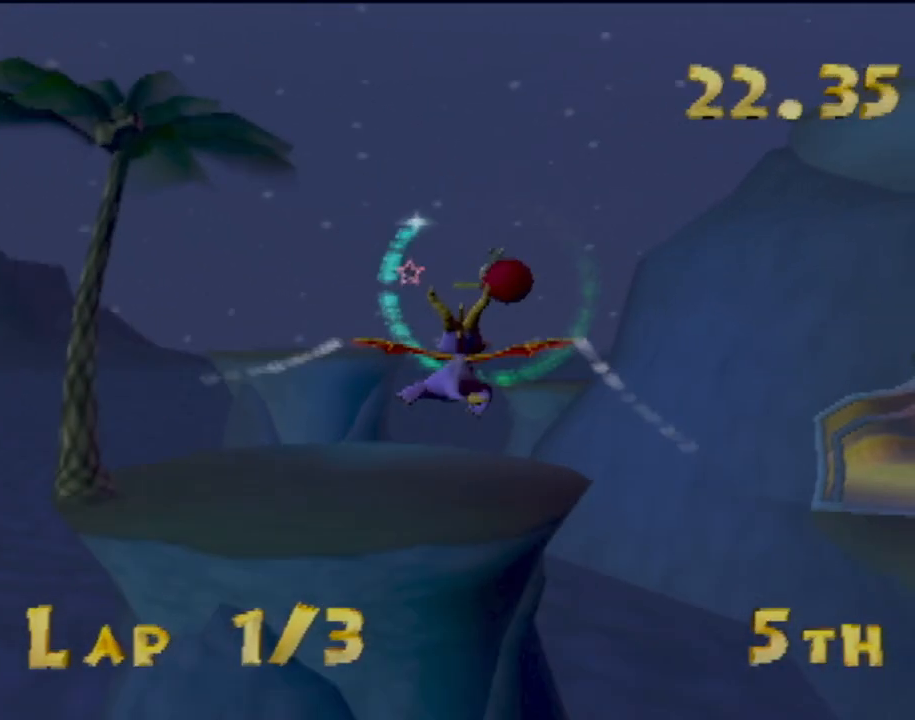
{"buttons": [], "left_stick": "center", "events": [[50, "left_stick", "center"]]}
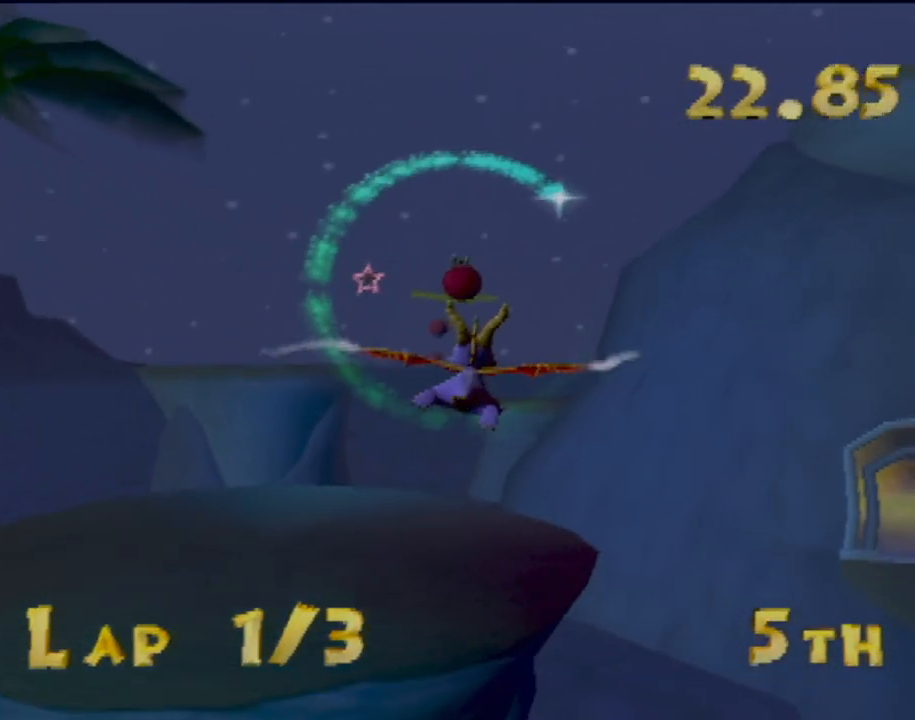
{"buttons": [], "left_stick": "up-right", "events": [[384, "left_stick", "up-right"]]}
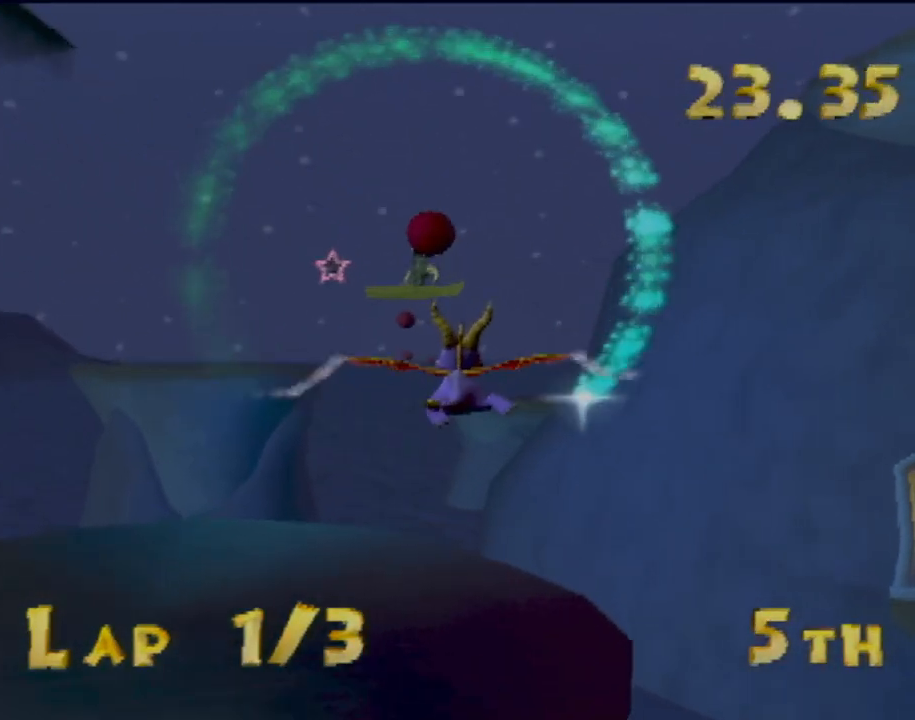
{"buttons": [], "left_stick": "up-right", "events": []}
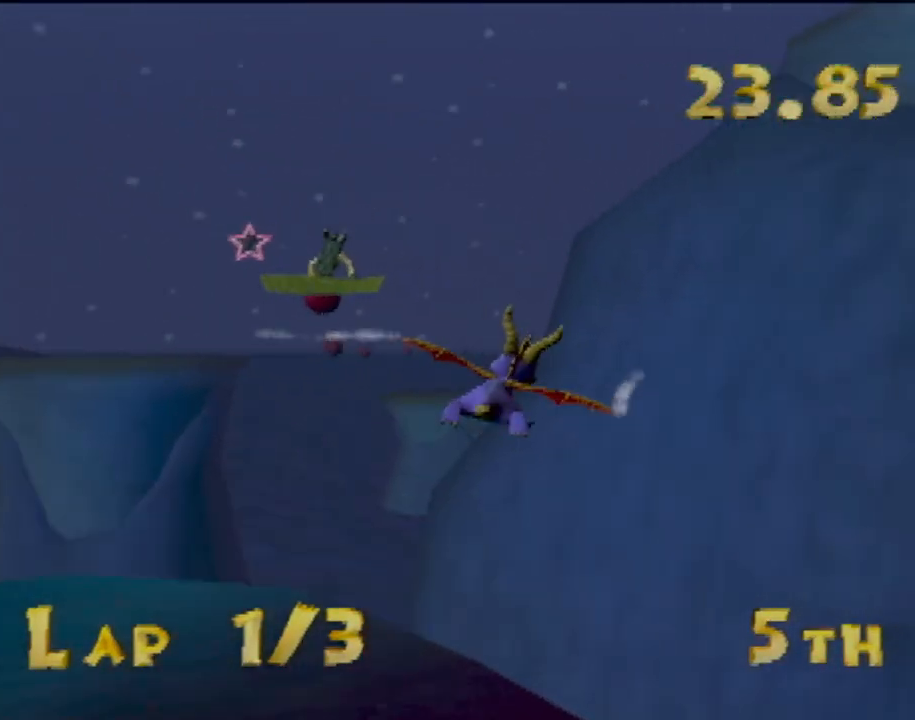
{"buttons": [], "left_stick": "up-right", "events": [[151, "left_stick", "center"], [284, "left_stick", "right"], [334, "left_stick", "up-right"]]}
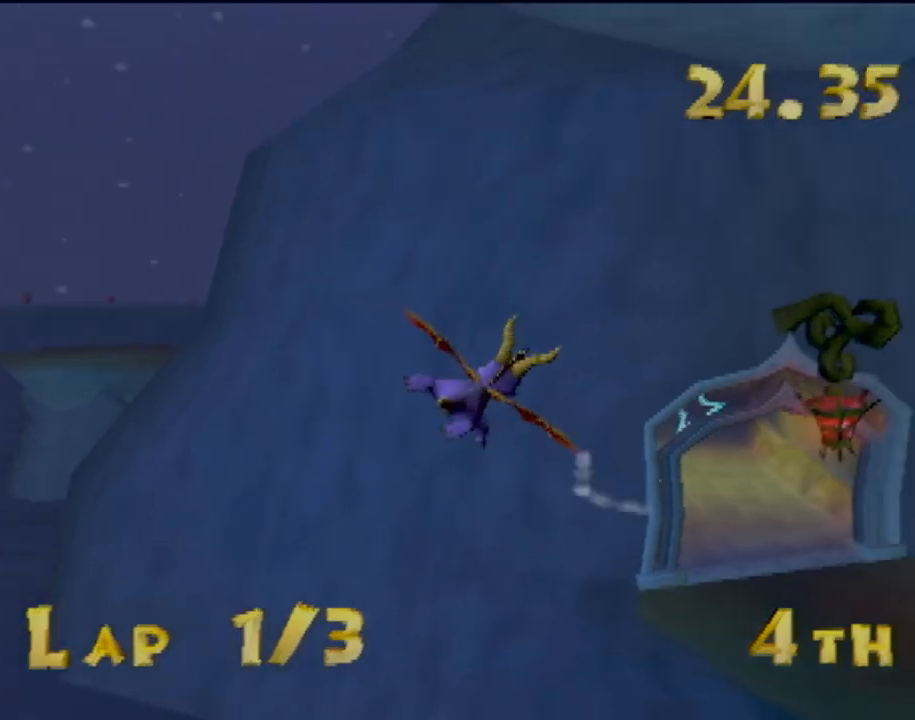
{"buttons": [], "left_stick": "center", "events": [[250, "left_stick", "up"], [367, "left_stick", "center"]]}
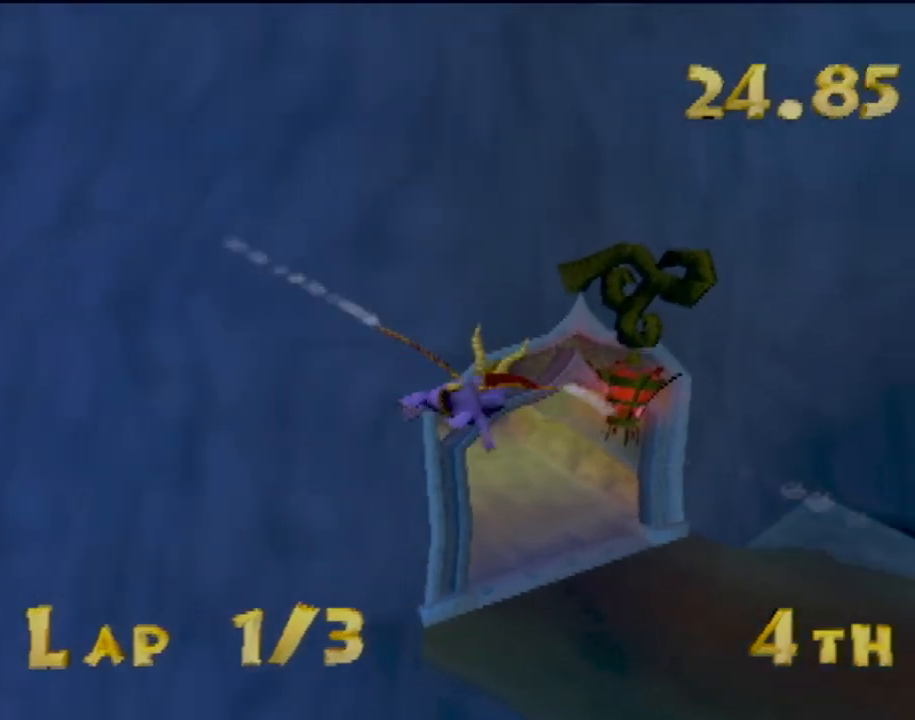
{"buttons": [], "left_stick": "left", "events": [[34, "left_stick", "up"], [134, "left_stick", "up-left"], [284, "left_stick", "center"], [484, "left_stick", "left"]]}
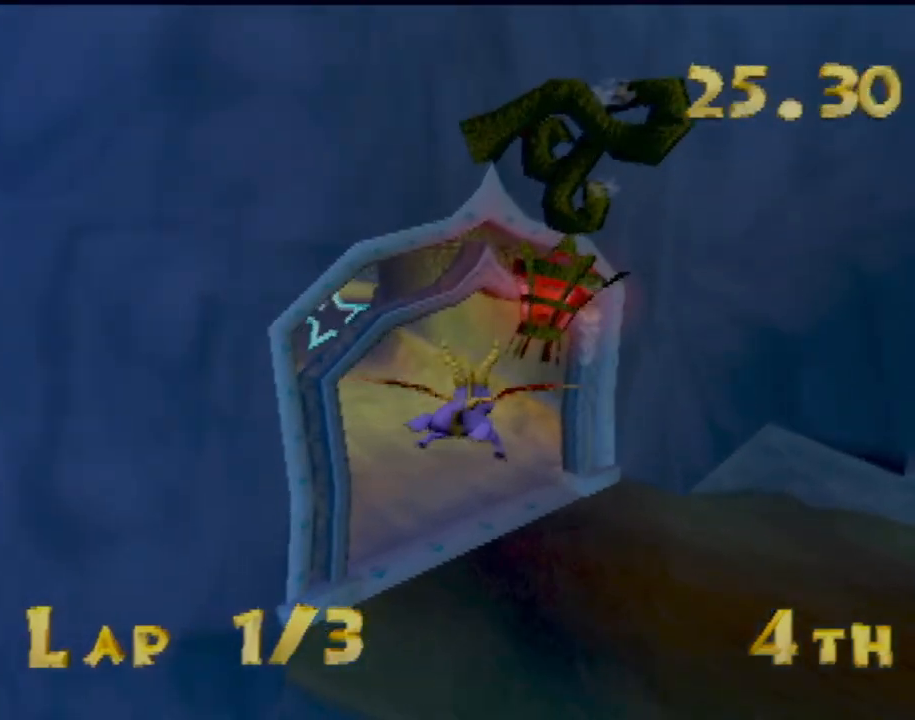
{"buttons": [], "left_stick": "center", "events": [[201, "left_stick", "down-left"], [501, "left_stick", "center"]]}
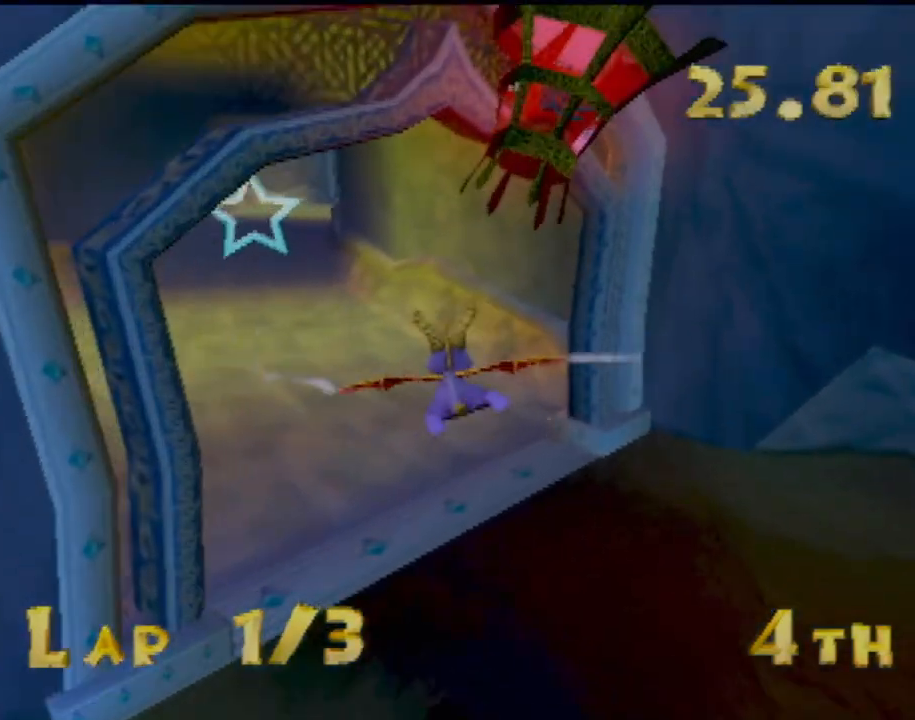
{"buttons": [], "left_stick": "center", "events": [[267, "left_stick", "down"], [417, "left_stick", "center"]]}
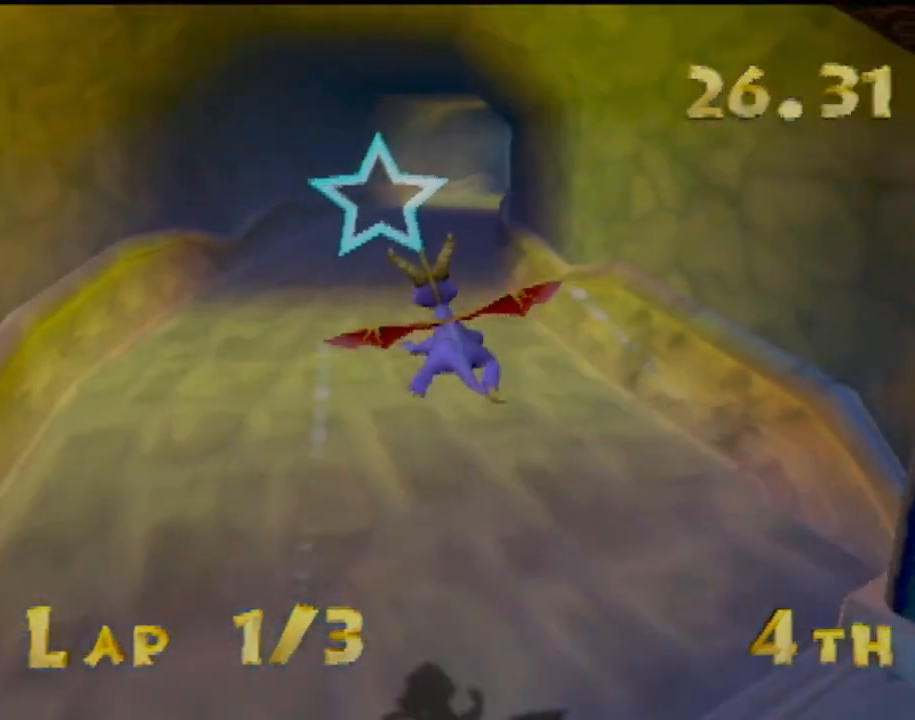
{"buttons": [], "left_stick": "center", "events": [[34, "left_stick", "up"], [301, "left_stick", "center"]]}
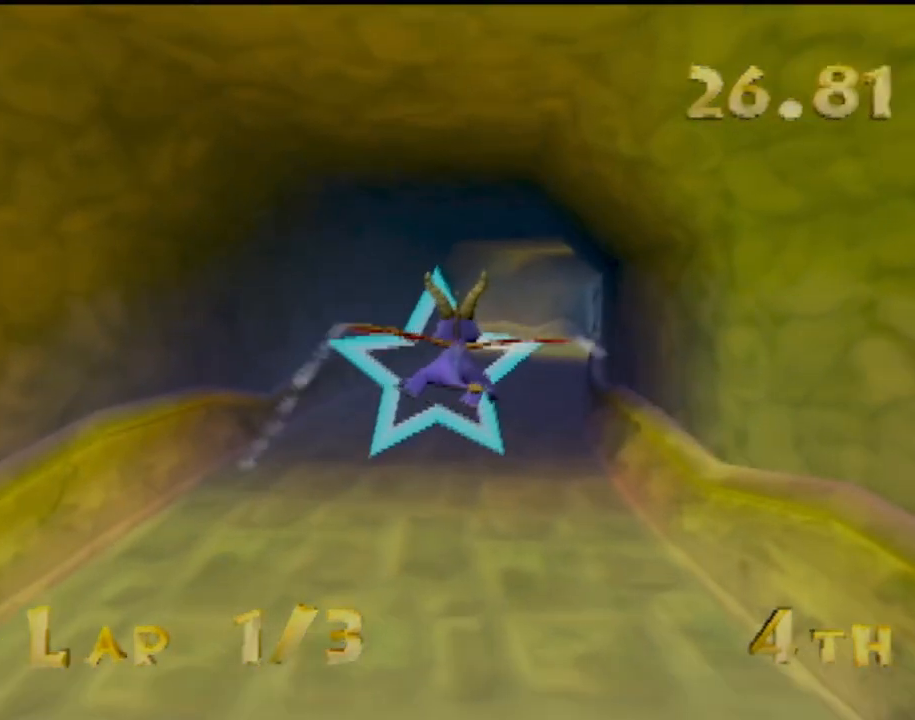
{"buttons": [], "left_stick": "center", "events": [[100, "left_stick", "right"], [317, "left_stick", "center"]]}
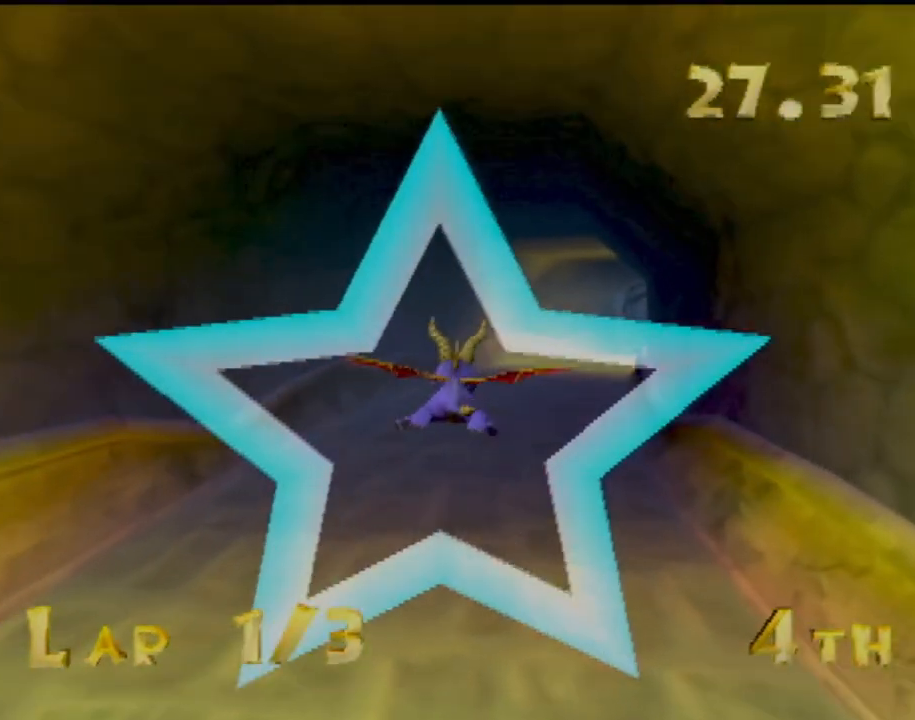
{"buttons": [], "left_stick": "right", "events": [[67, "left_stick", "down-right"], [150, "left_stick", "center"], [451, "left_stick", "right"]]}
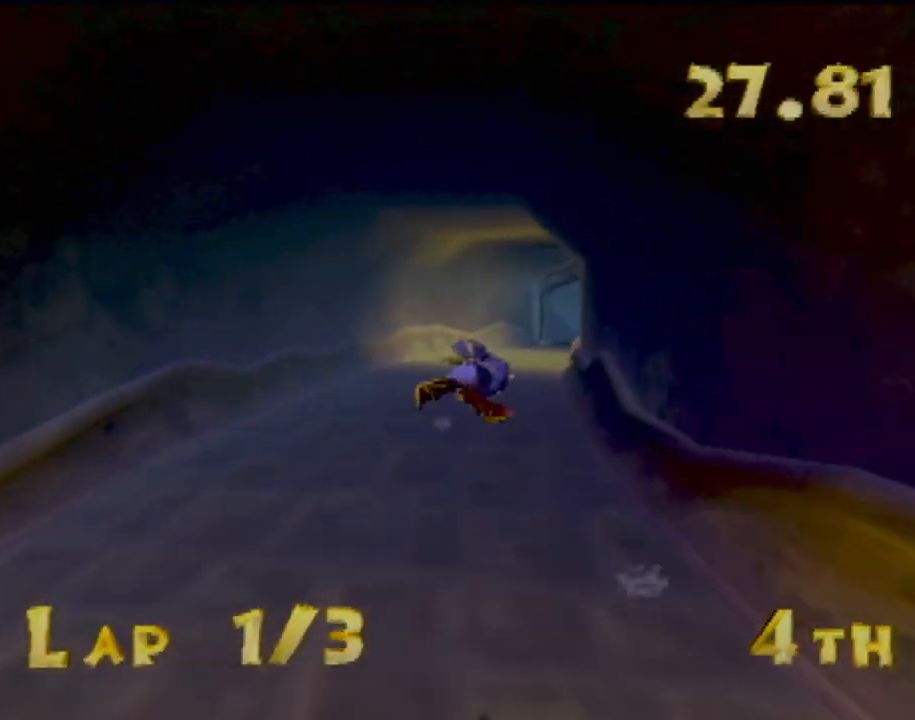
{"buttons": [], "left_stick": "center", "events": [[50, "left_stick", "center"], [283, "left_stick", "right"], [467, "left_stick", "center"]]}
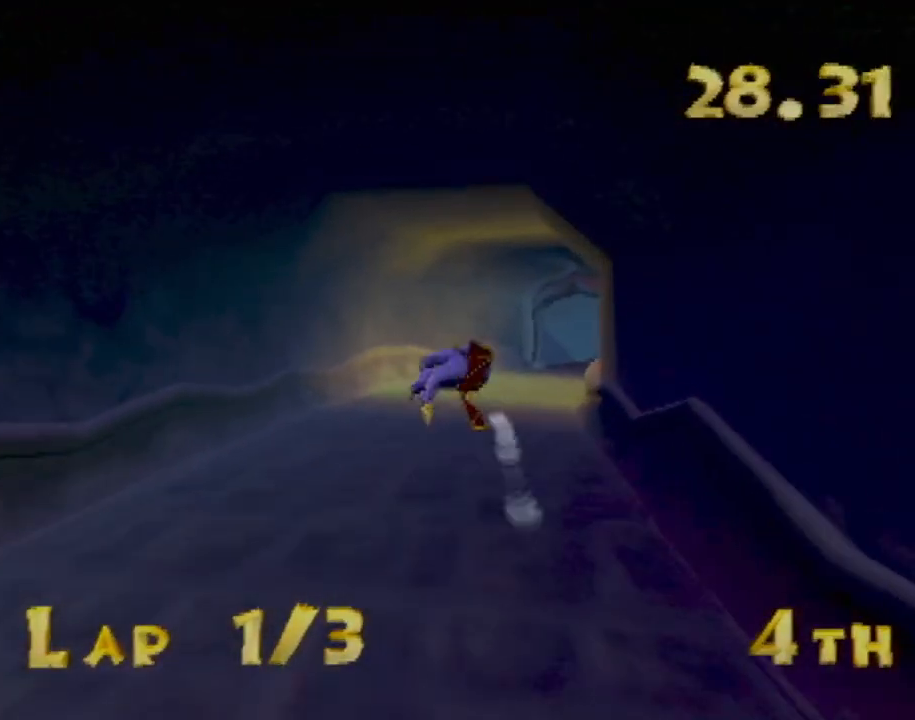
{"buttons": [], "left_stick": "right", "events": [[501, "left_stick", "right"]]}
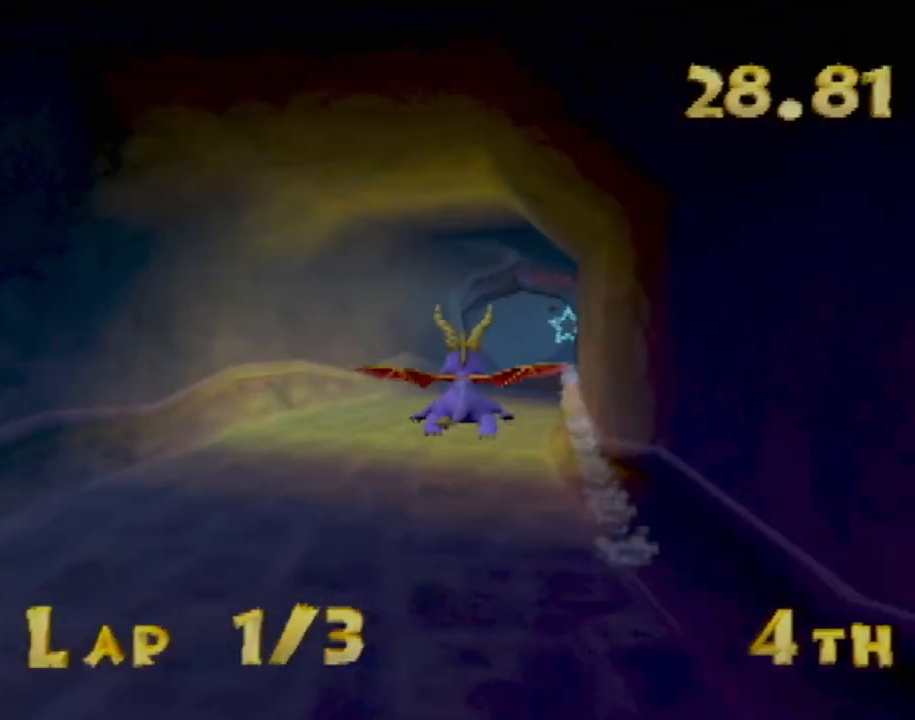
{"buttons": [], "left_stick": "center", "events": [[183, "left_stick", "center"]]}
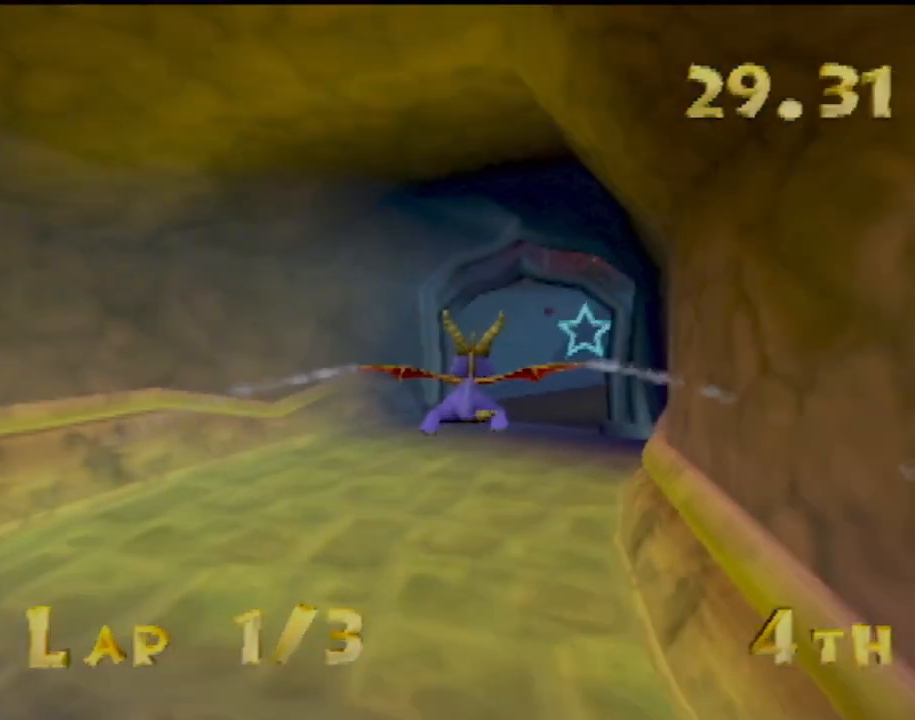
{"buttons": [], "left_stick": "right", "events": [[200, "left_stick", "left"], [284, "left_stick", "center"], [451, "left_stick", "right"]]}